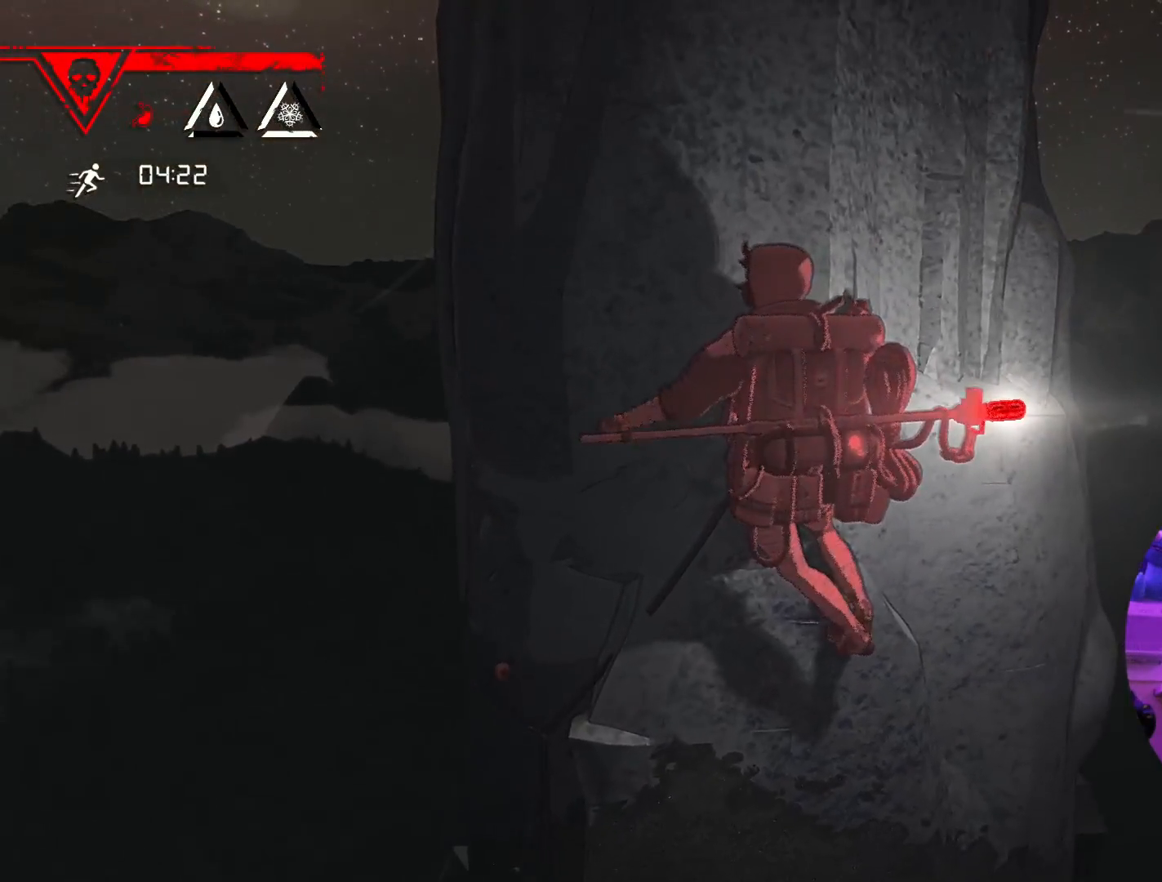
Gameplay with a controller (Xbox layout); each line is a JSON object with the inputs held at the frame after it. "events" lists button and stick changes between this image and that frame as [ms after this image, input, new state], when the widget could be followed in between.
{"buttons": [], "left_stick": "right", "right_stick": "down-left", "events": [[67, "left_stick", "up-right"], [367, "left_stick", "right"], [483, "right_stick", "down-left"]]}
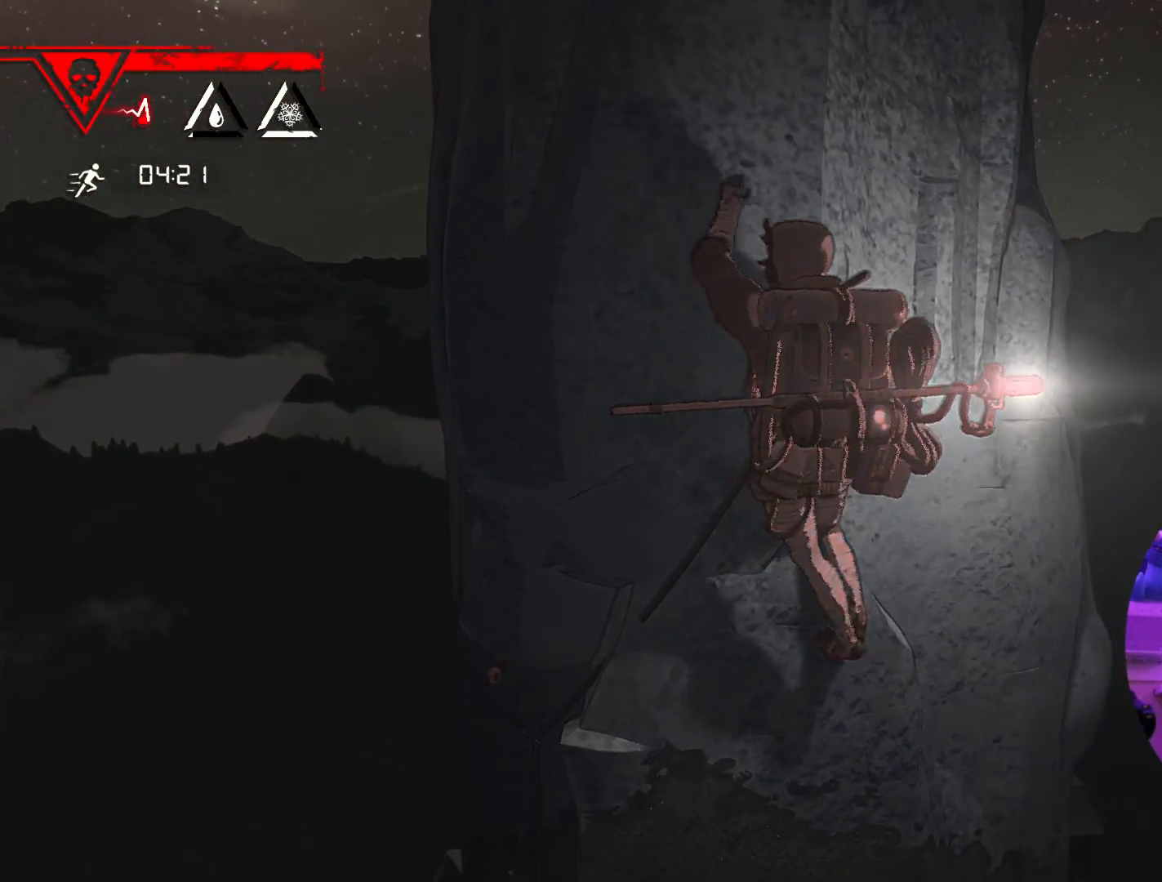
{"buttons": [], "left_stick": "down-left", "right_stick": "center", "events": [[367, "right_stick", "center"], [383, "left_stick", "center"], [500, "left_stick", "down-left"]]}
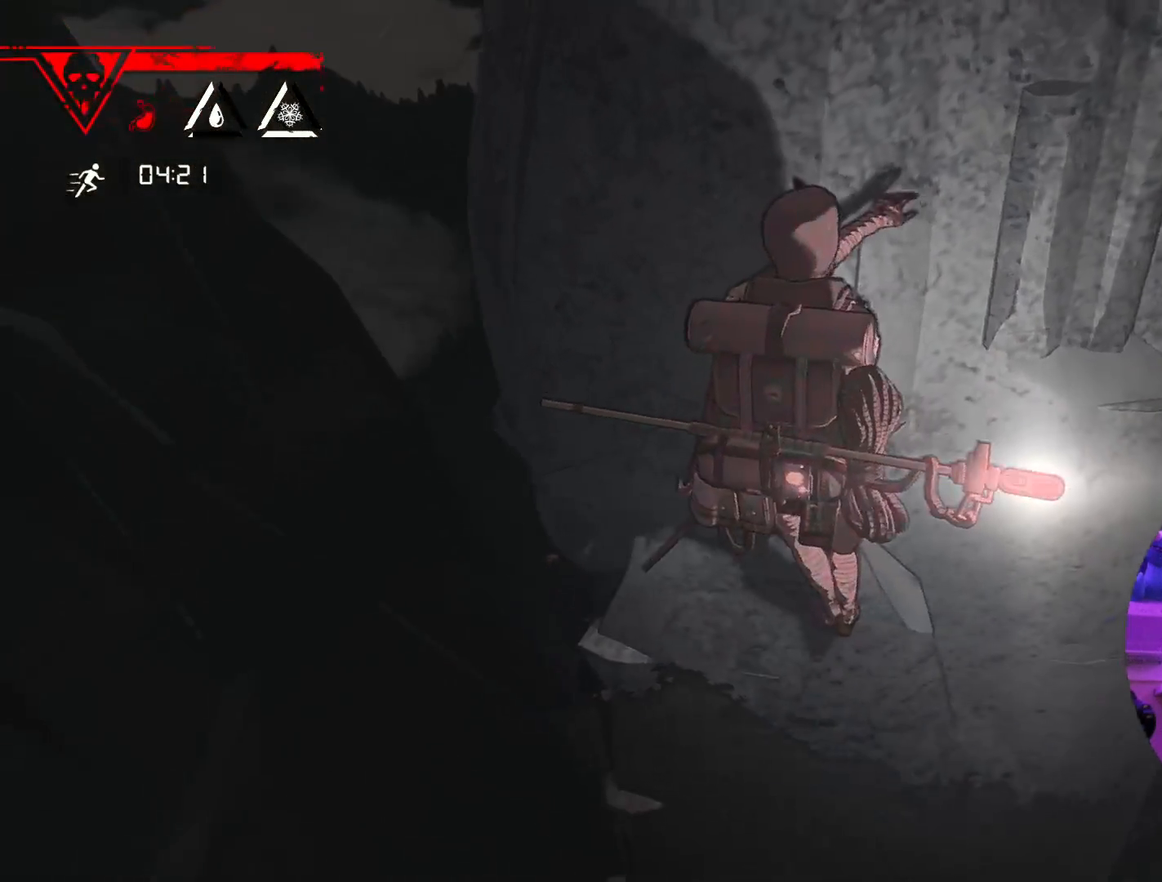
{"buttons": ["R1"], "left_stick": "center", "right_stick": "center", "events": [[117, "left_stick", "center"], [383, "R1", "down"]]}
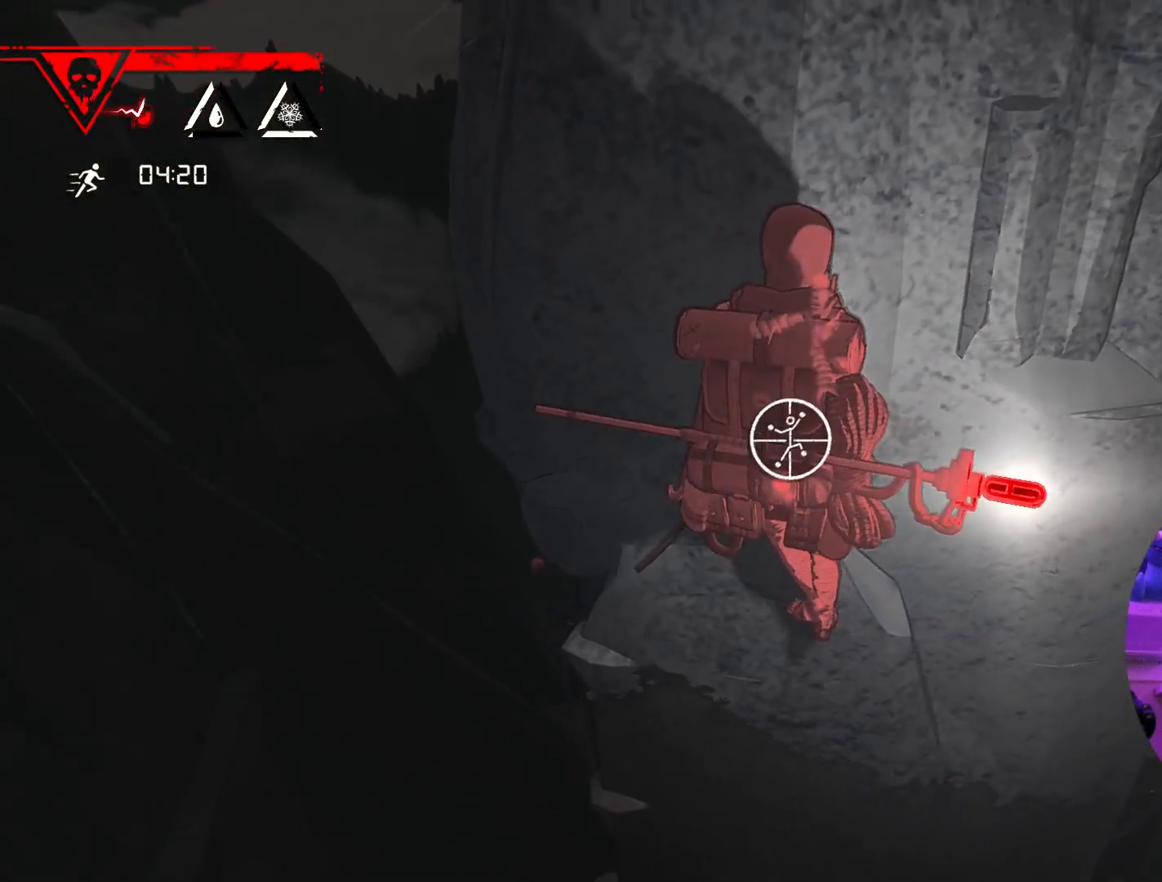
{"buttons": ["R1"], "left_stick": "center", "right_stick": "left", "events": [[350, "right_stick", "left"]]}
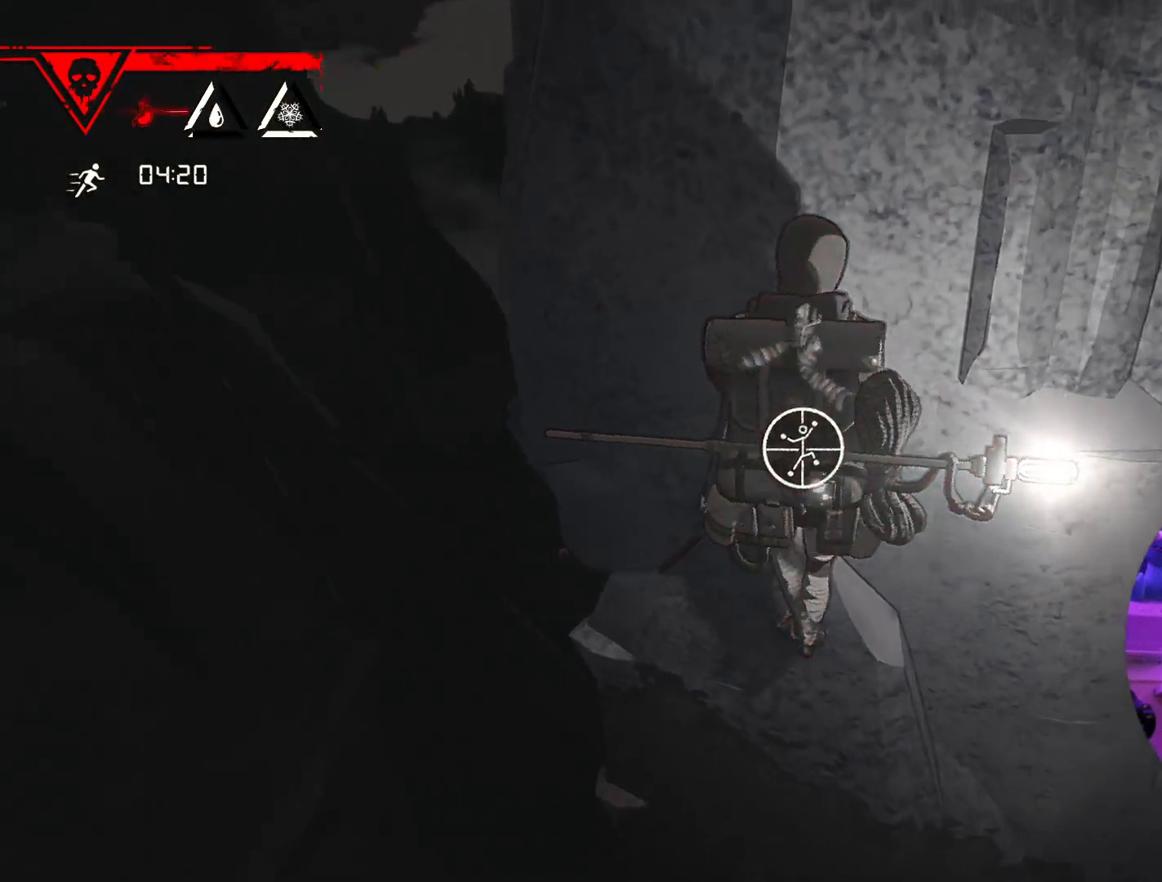
{"buttons": ["R1"], "left_stick": "down-right", "right_stick": "center", "events": [[183, "right_stick", "center"], [467, "left_stick", "down-right"]]}
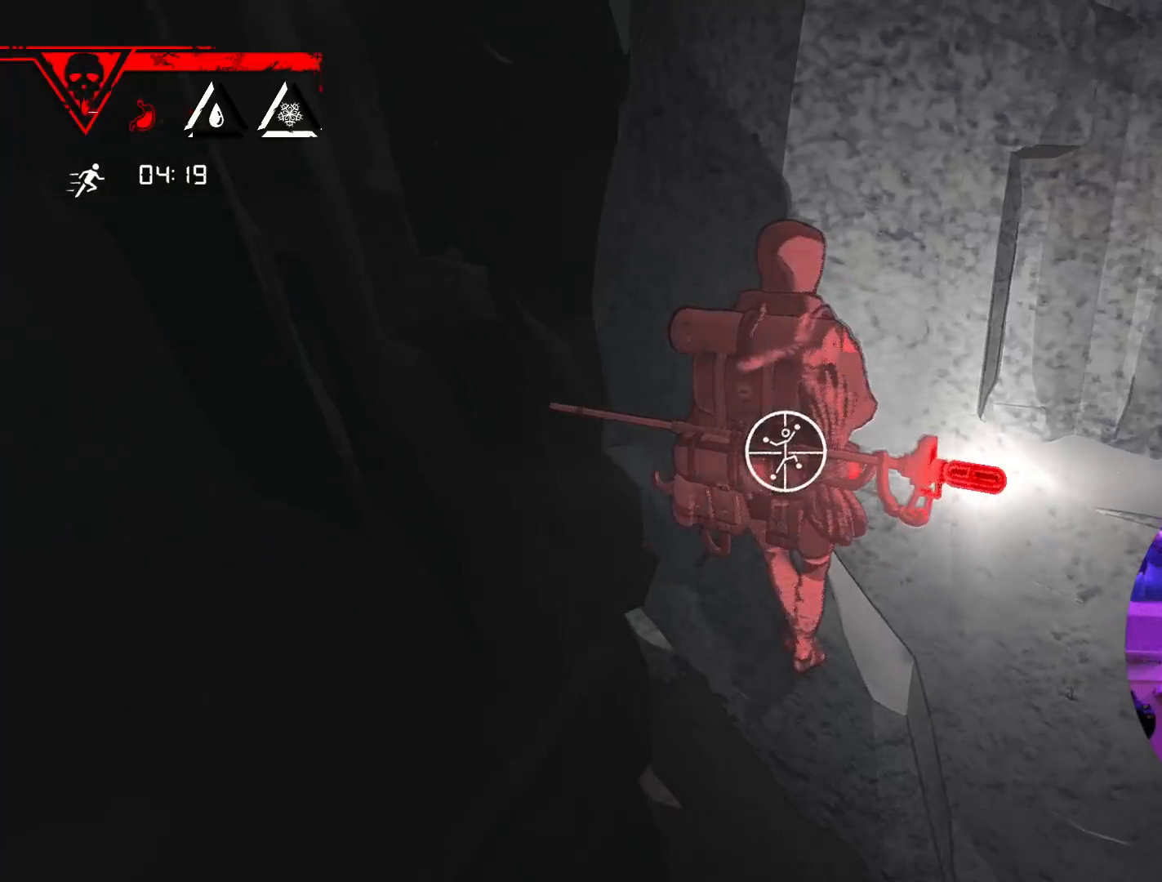
{"buttons": [], "left_stick": "up-right", "right_stick": "center", "events": [[200, "R1", "up"], [233, "left_stick", "right"], [450, "left_stick", "up-right"]]}
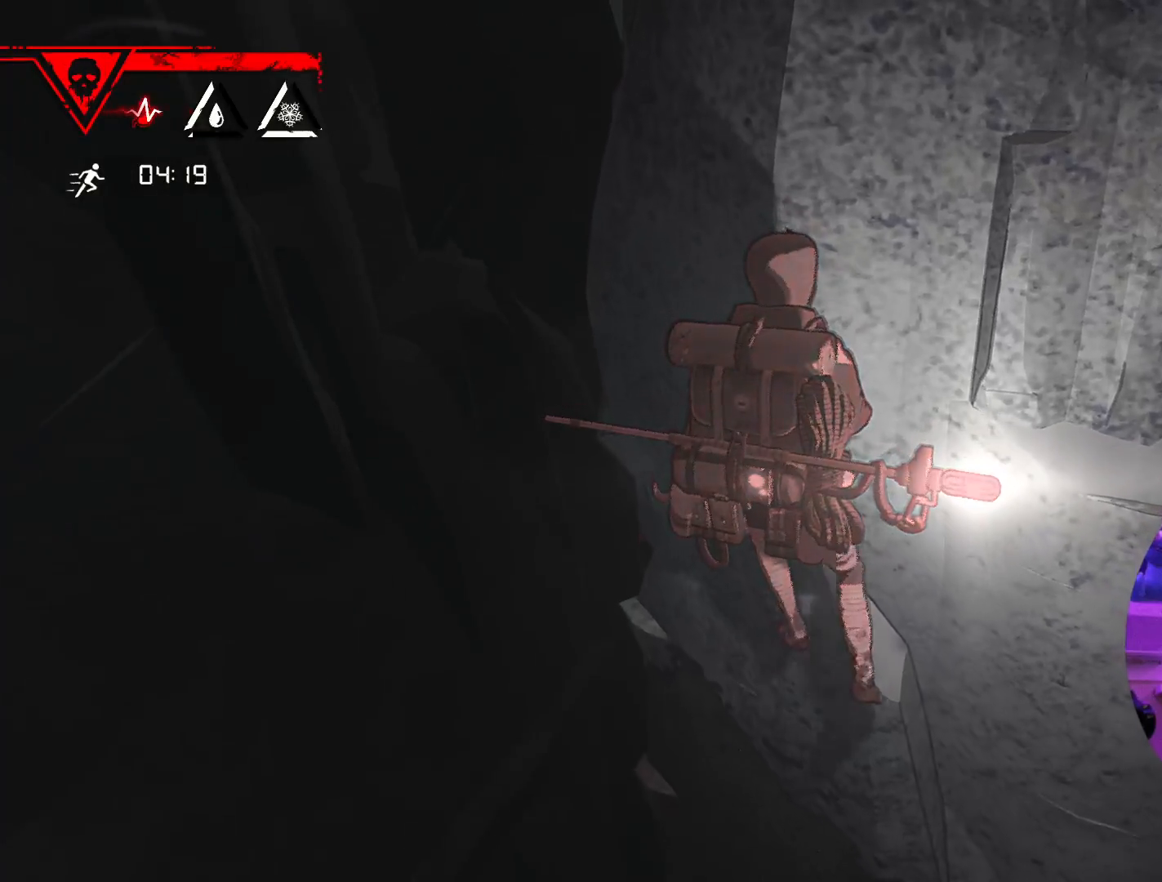
{"buttons": [], "left_stick": "up", "right_stick": "center", "events": [[317, "left_stick", "up"]]}
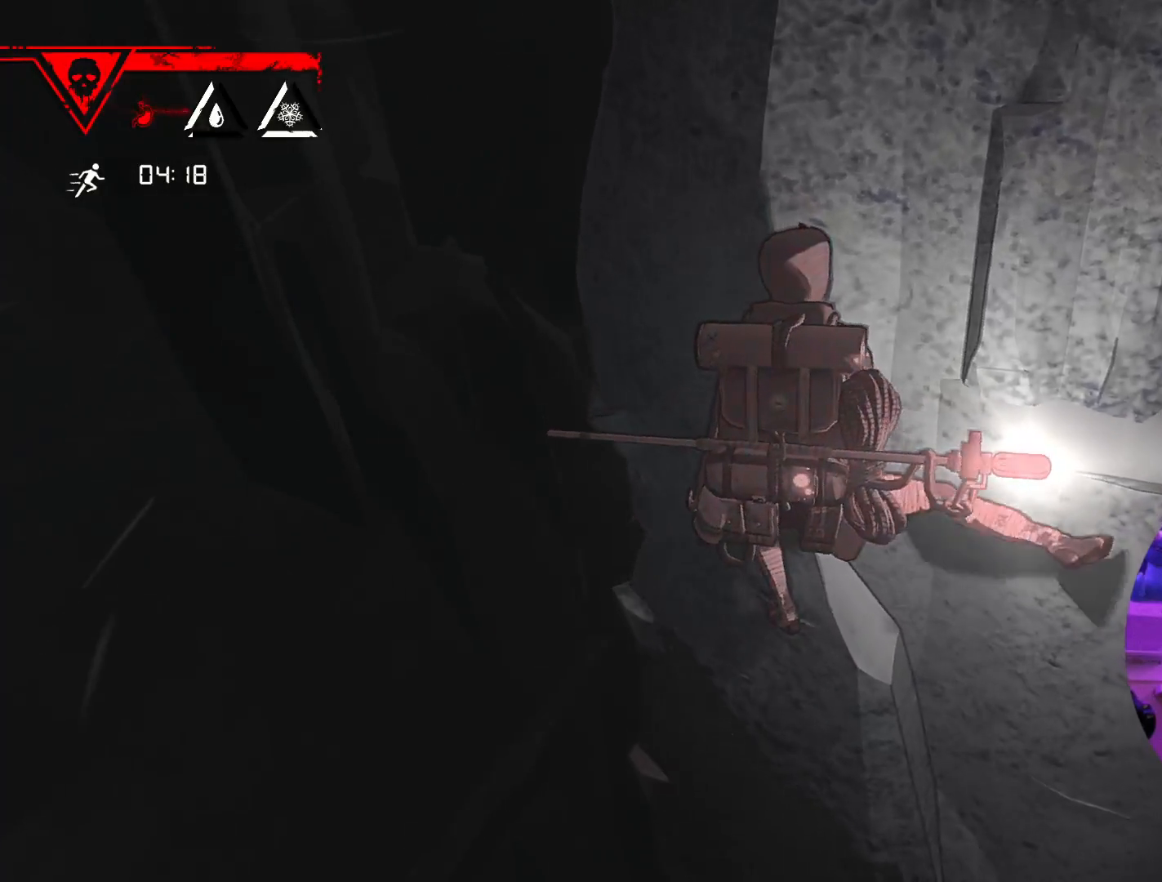
{"buttons": [], "left_stick": "down-right", "right_stick": "center", "events": [[217, "left_stick", "center"], [383, "left_stick", "down-right"]]}
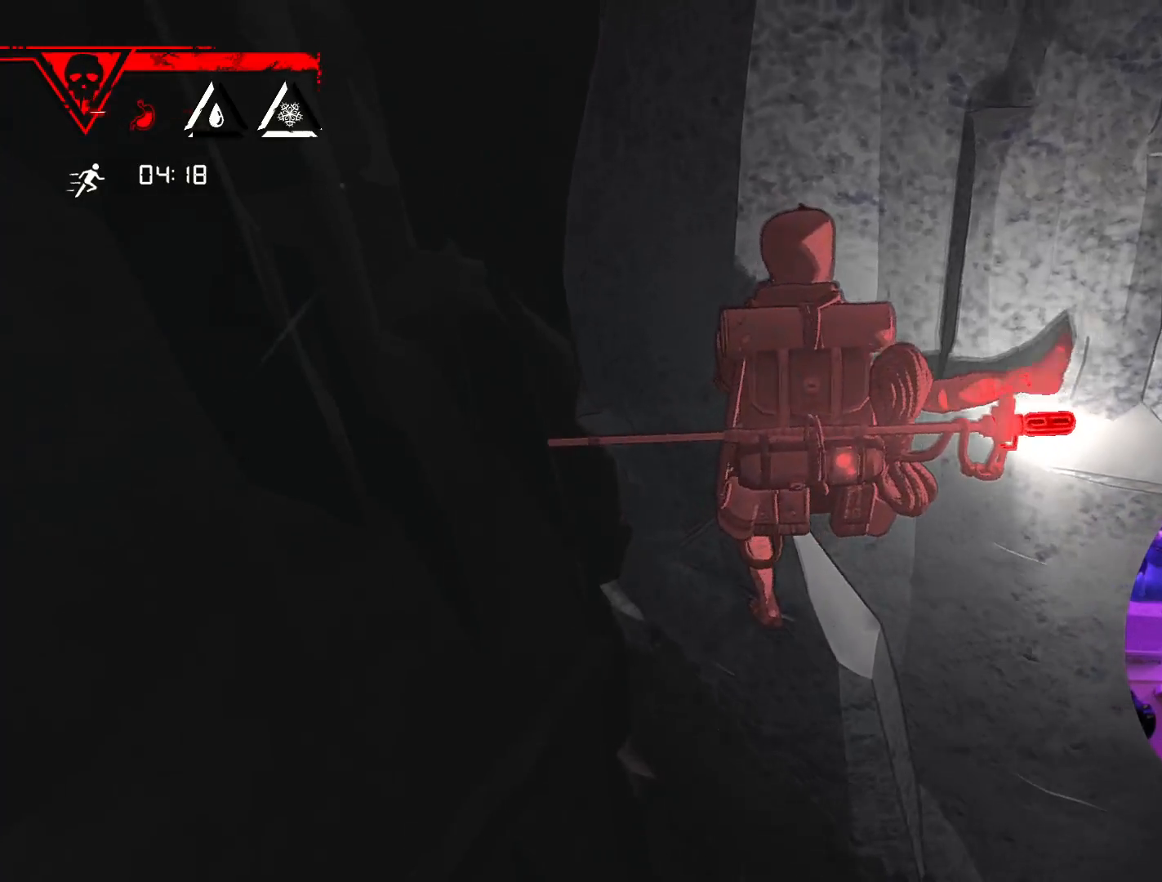
{"buttons": [], "left_stick": "center", "right_stick": "center", "events": [[17, "left_stick", "center"], [183, "left_stick", "down"], [317, "left_stick", "center"]]}
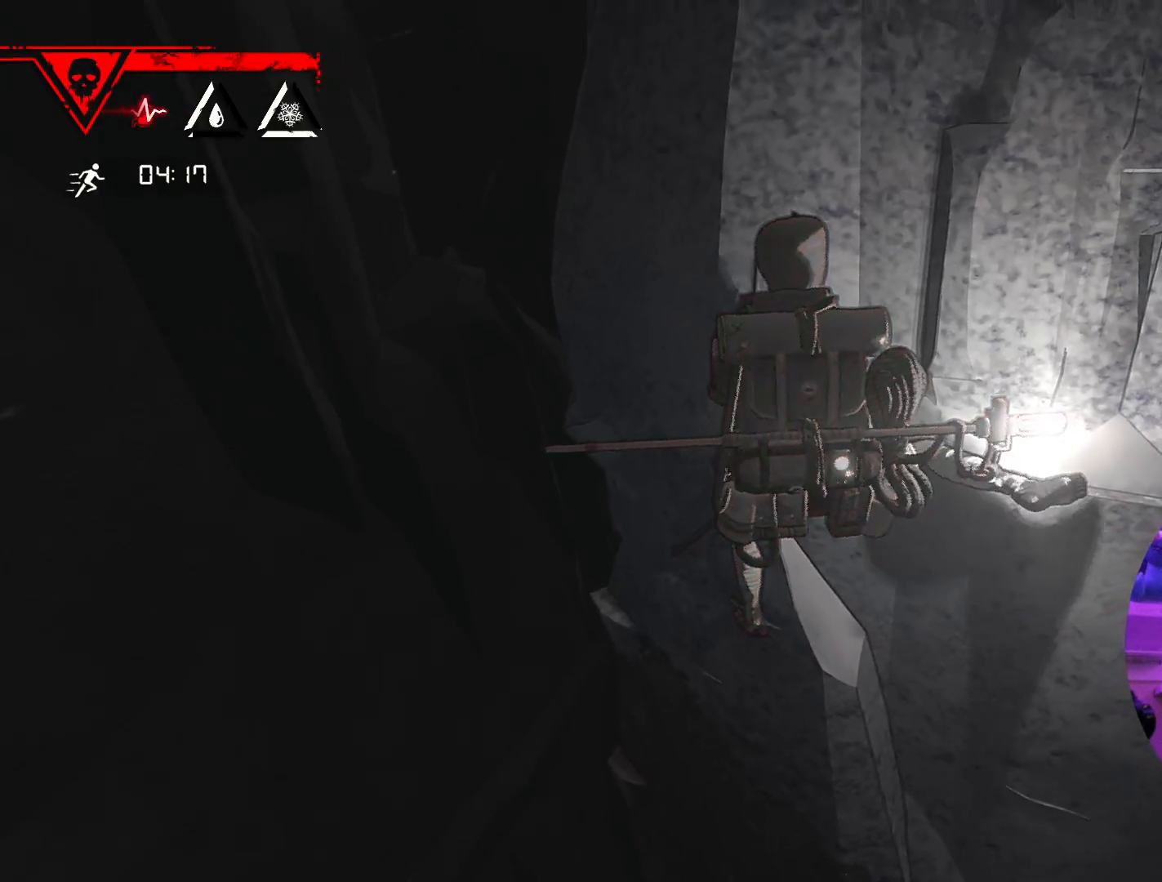
{"buttons": [], "left_stick": "down", "right_stick": "center", "events": [[33, "left_stick", "left"], [217, "left_stick", "center"], [383, "left_stick", "down"]]}
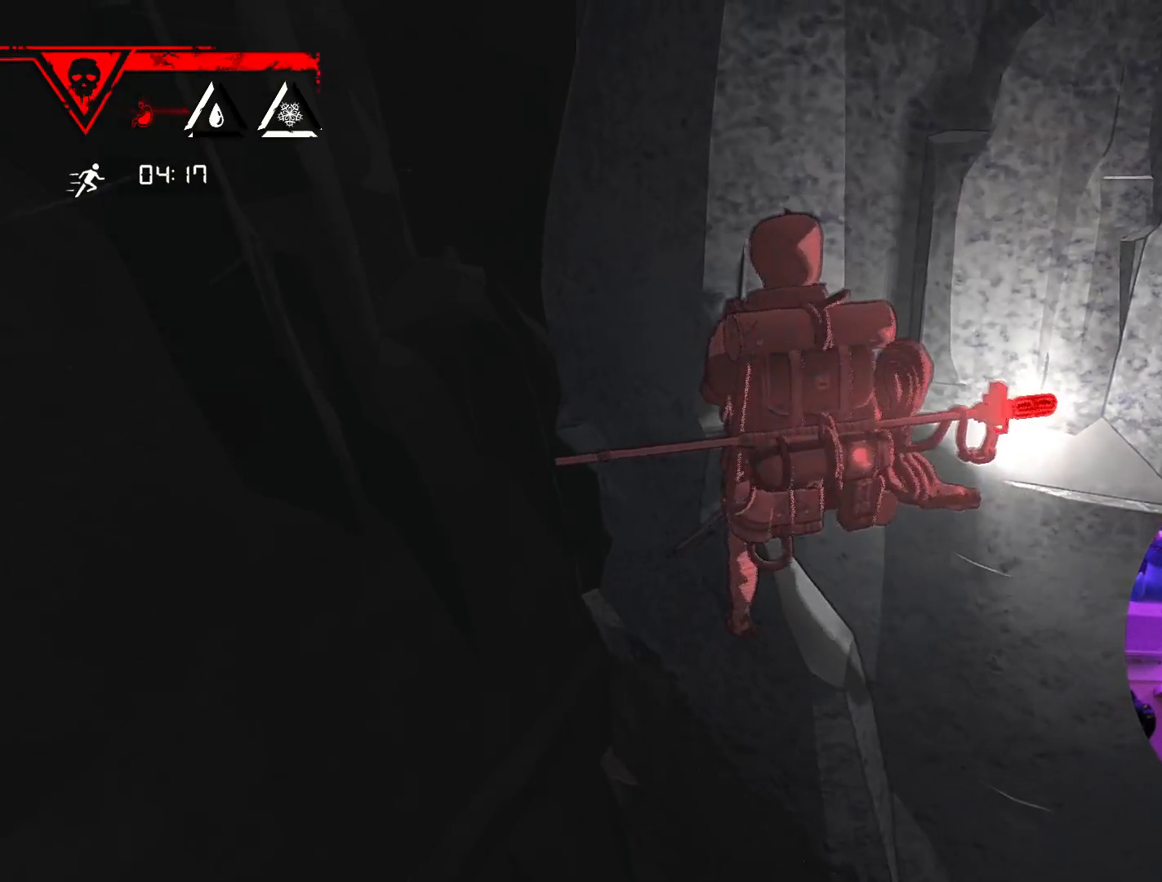
{"buttons": ["R1"], "left_stick": "center", "right_stick": "center", "events": [[83, "left_stick", "center"], [367, "R1", "down"]]}
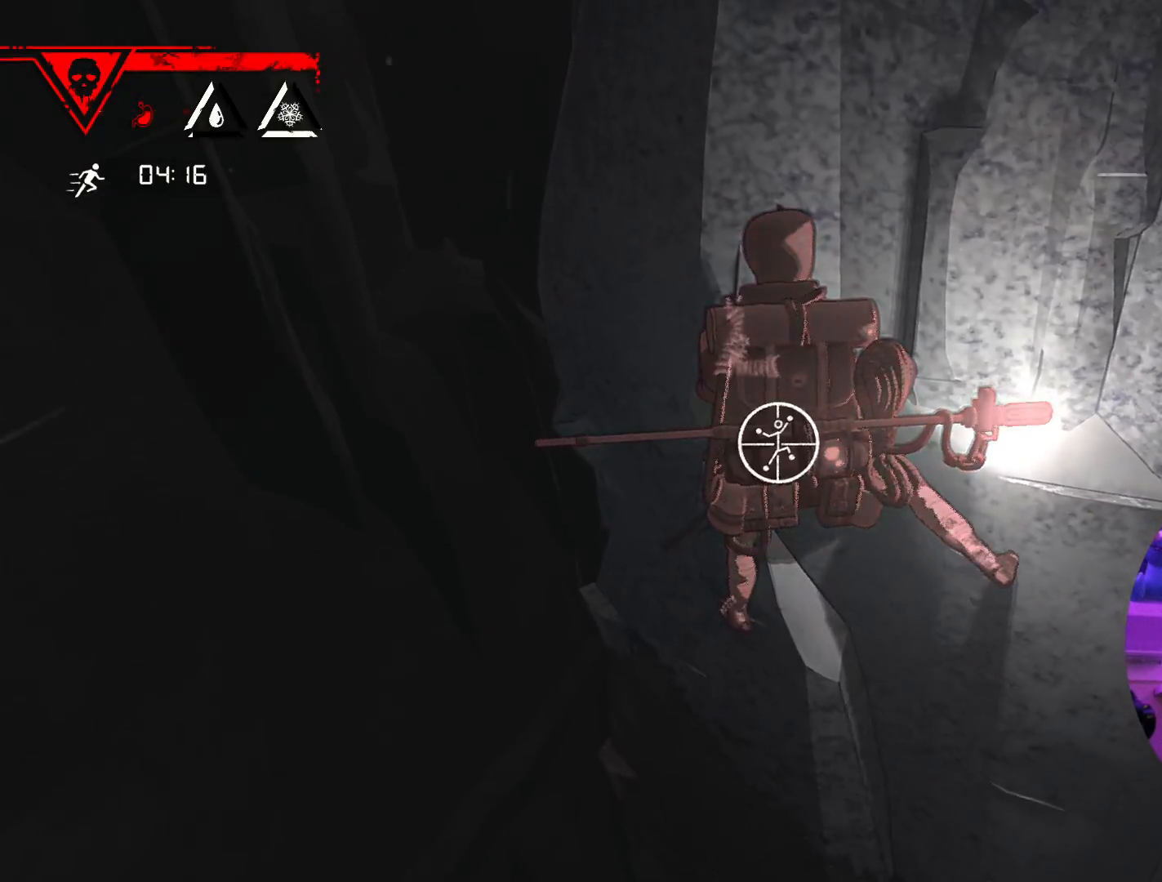
{"buttons": ["R1"], "left_stick": "center", "right_stick": "center", "events": []}
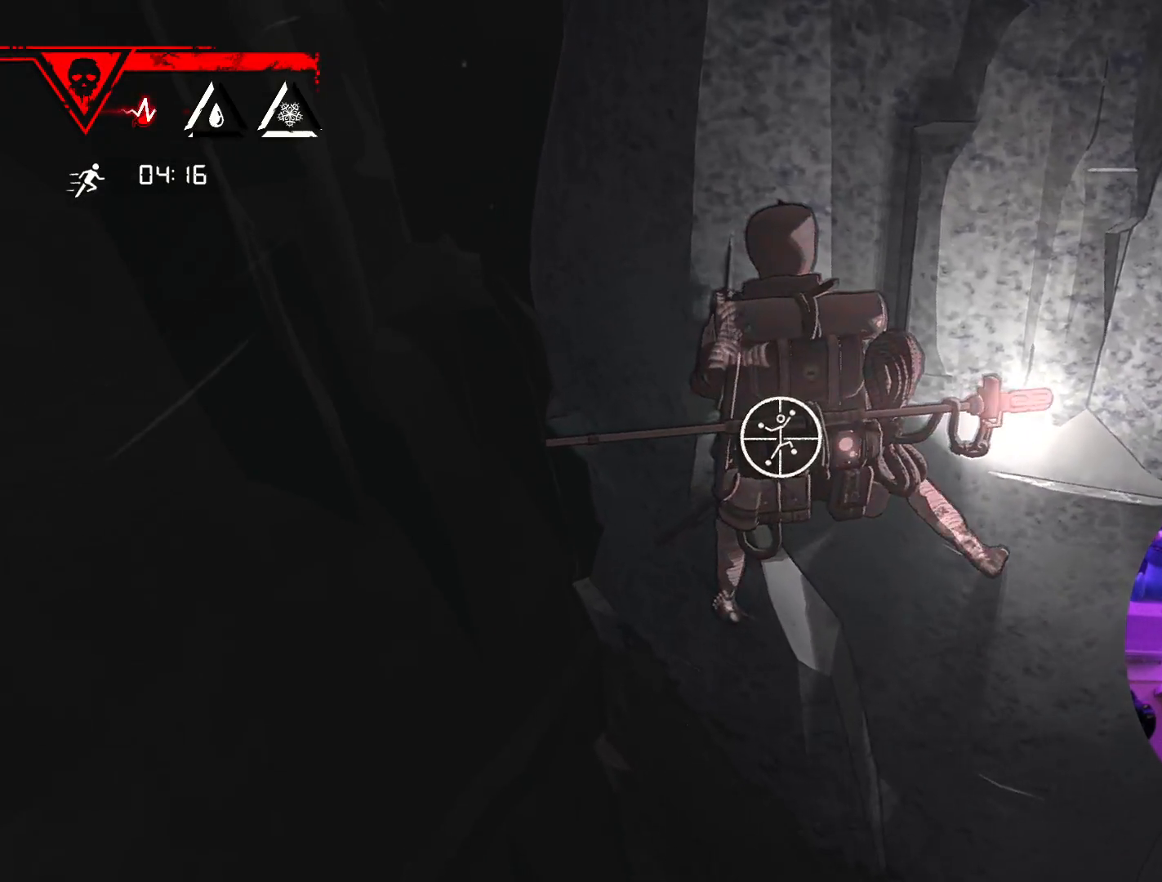
{"buttons": ["R1", "R2"], "left_stick": "center", "right_stick": "down"}